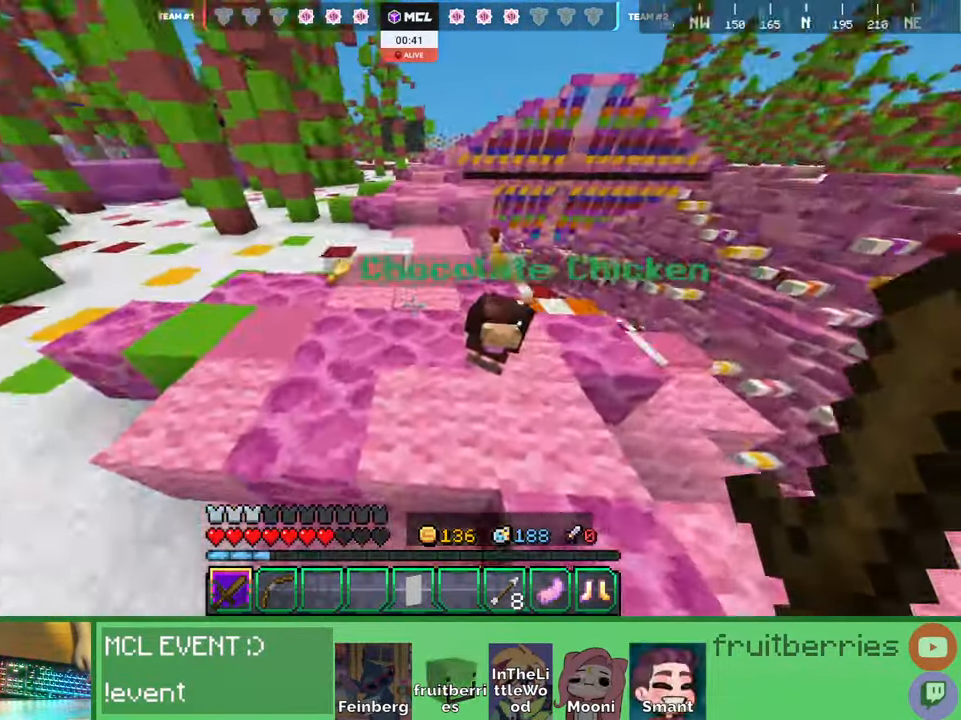
Gameplay with keyboard and mouse; each line is a JSON object with the keys and mouse buttons held at the frame after it. "events" lists presses ("down") and releases ("up") of "a", "ctrl", "d", "e", "q", "s", "shift", "space", "w", "mouse_left", "mouse_wheel", "mouse_right", "mouse_mb4" and "mouse_mb5" between this image and that frame as [ms after this image, input, new state], when the widget could be followed in between. "mouse_left", "mouse_wheel", "mouse_right", "mouse_mb4", "mouse_mb5" = the "left", "wheel", "right", "mb4", "mb5" buttons of the "mouse" list. No other keys are recorded. Fast repeated clicks can show as one long hold. "wheel" means that the mouse wheel is clicked or scrolled. Mouse movement is not recorded. Not read: other_keys.
{"keys": ["w"], "mouse": [], "events": [[200, "d", "up"], [217, "mouse_left", "down"], [267, "mouse_left", "up"], [317, "mouse_left", "down"], [367, "mouse_left", "up"], [400, "mouse_left", "down"], [434, "w", "down"], [467, "mouse_left", "up"]]}
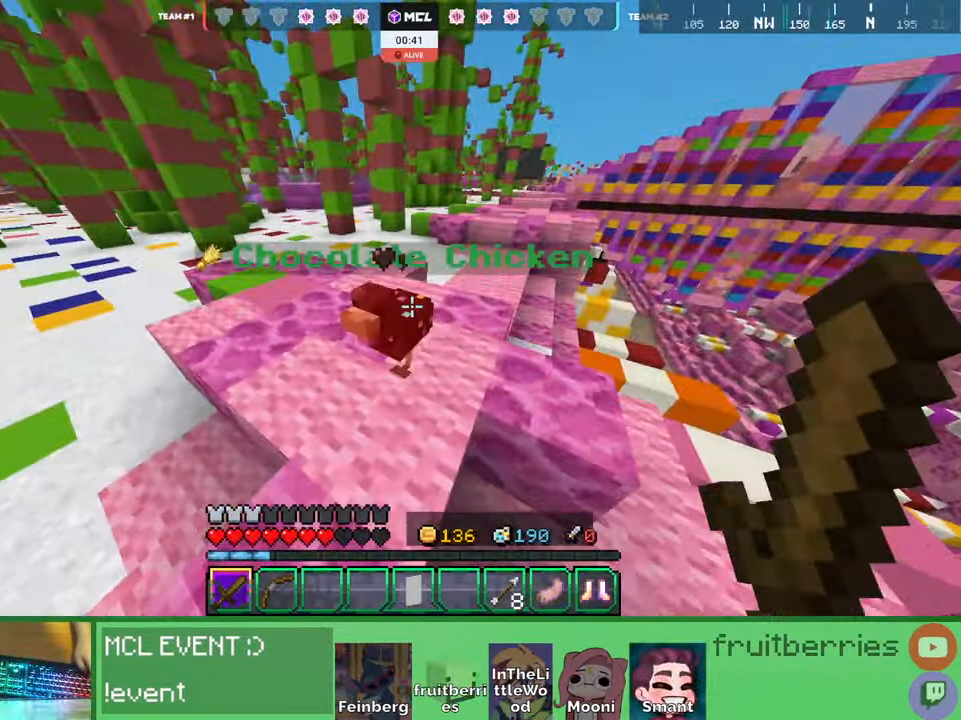
{"keys": ["w"], "mouse": ["left"], "events": [[17, "mouse_left", "down"], [50, "mouse_left", "up"], [67, "w", "up"], [100, "mouse_left", "down"], [150, "mouse_left", "up"], [217, "mouse_left", "down"], [234, "mouse_left", "up"], [250, "w", "down"], [267, "mouse_left", "down"], [350, "mouse_left", "up"], [384, "mouse_left", "down"], [434, "mouse_left", "up"], [467, "mouse_left", "down"]]}
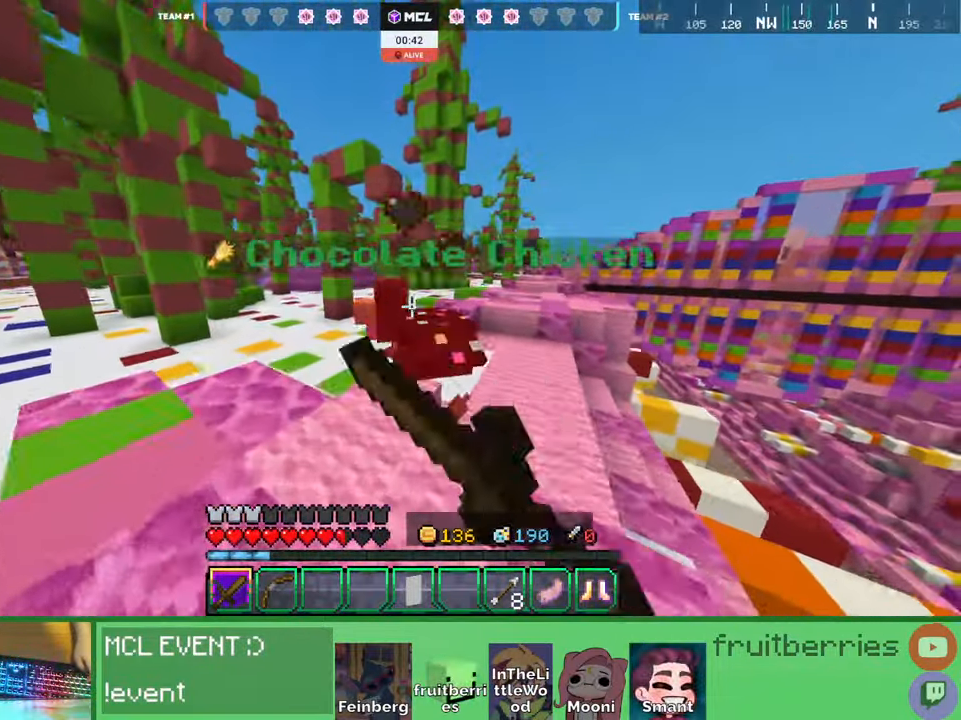
{"keys": ["w"], "mouse": ["left"], "events": [[34, "mouse_left", "up"], [67, "mouse_left", "down"], [117, "mouse_left", "up"], [150, "mouse_left", "down"], [217, "mouse_left", "up"], [267, "mouse_left", "down"], [284, "mouse_left", "up"], [334, "mouse_left", "down"], [384, "mouse_left", "up"], [417, "mouse_left", "down"], [450, "mouse_left", "up"], [500, "mouse_left", "down"]]}
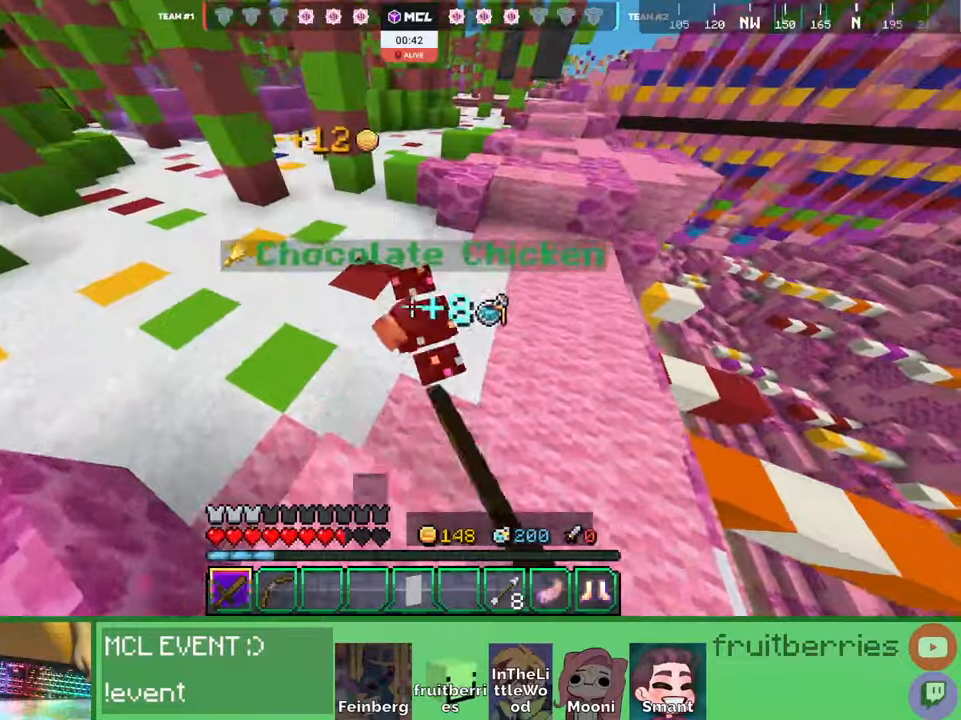
{"keys": ["w"], "mouse": [], "events": [[67, "mouse_left", "up"], [267, "d", "down"], [400, "d", "up"]]}
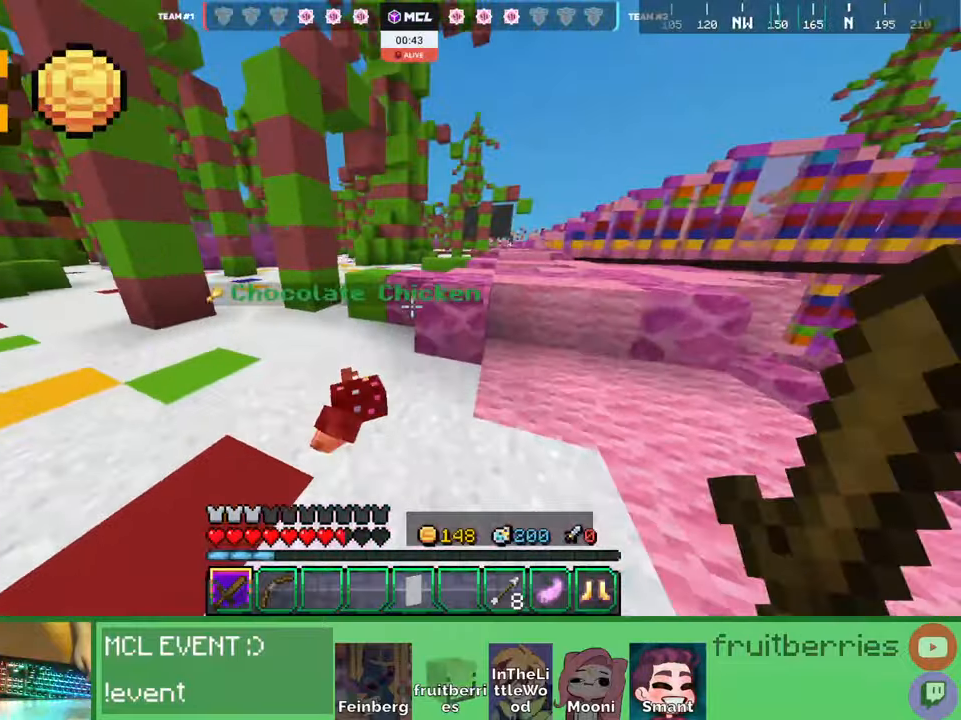
{"keys": ["a", "space", "w"], "mouse": [], "events": [[150, "space", "down"], [417, "a", "down"], [417, "space", "up"], [500, "space", "down"]]}
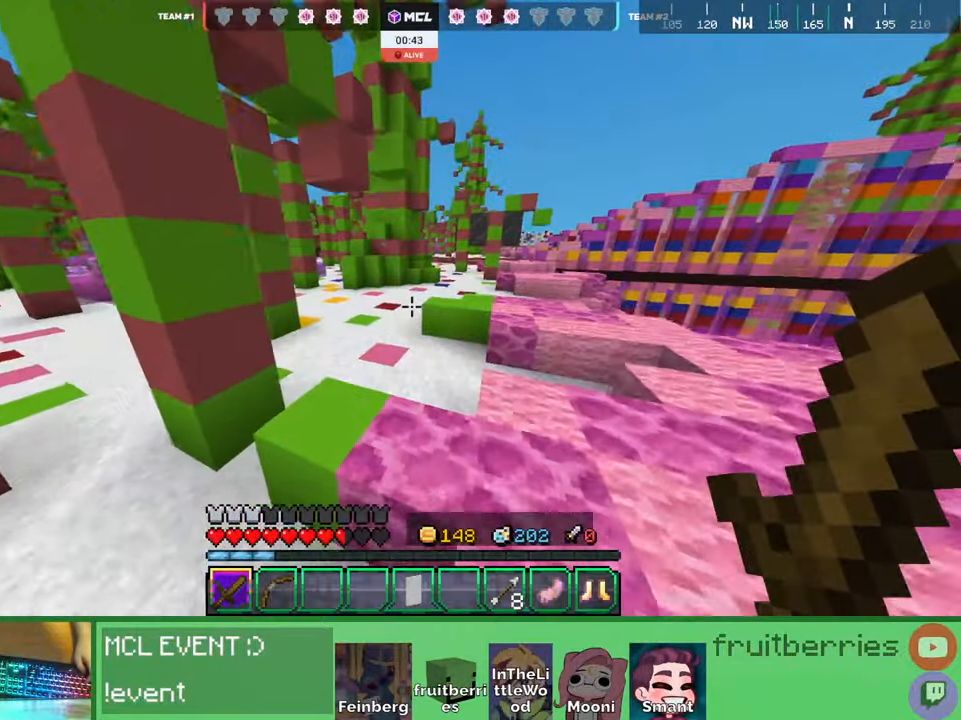
{"keys": ["a", "w"], "mouse": [], "events": [[67, "a", "up"], [400, "space", "up"], [417, "a", "down"]]}
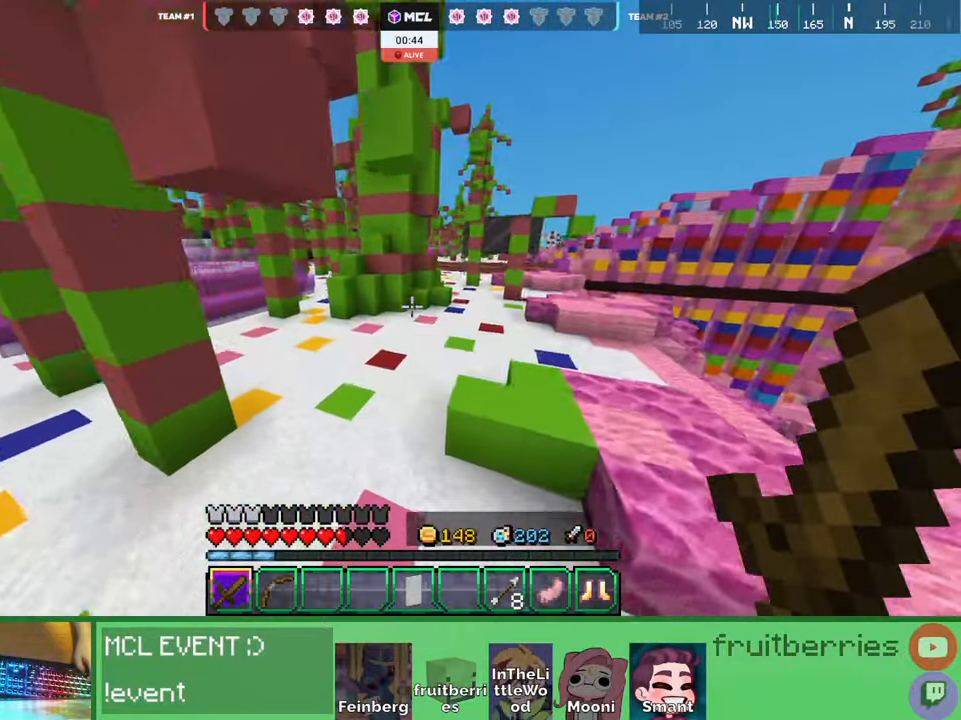
{"keys": ["d", "space", "w"], "mouse": [], "events": [[100, "a", "up"], [117, "space", "down"], [317, "d", "down"]]}
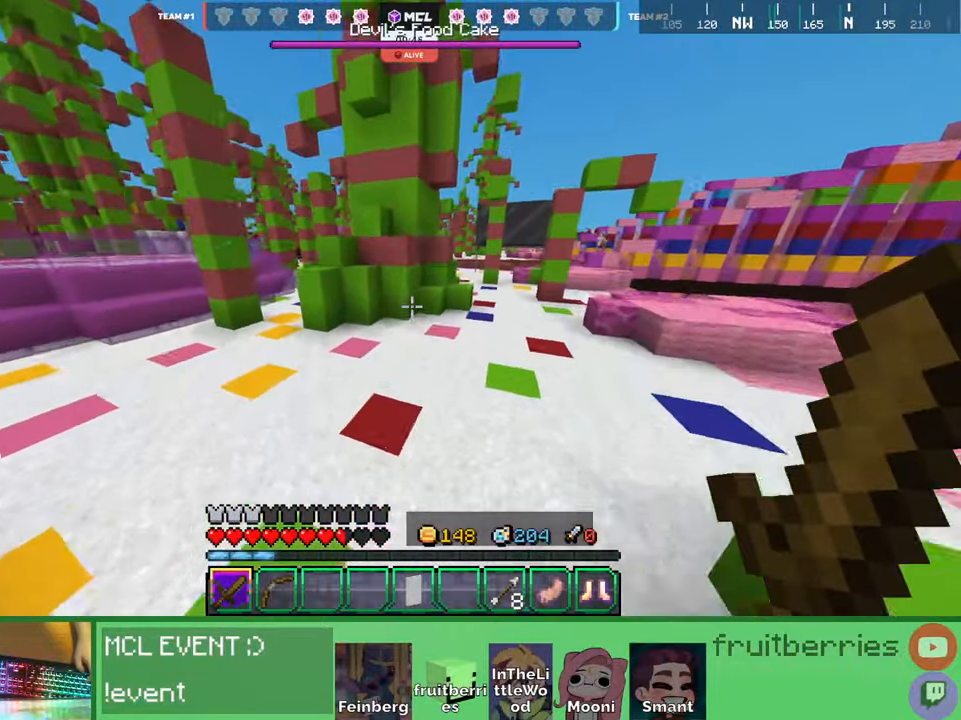
{"keys": ["d", "space", "w"], "mouse": [], "events": [[34, "space", "up"], [200, "space", "down"]]}
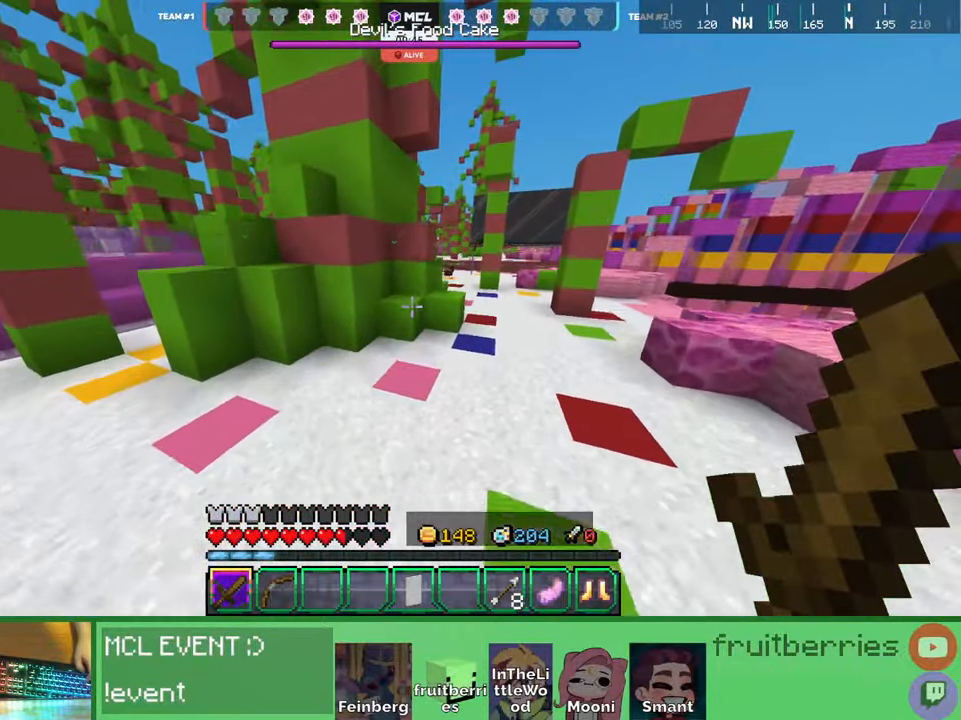
{"keys": ["space", "w"], "mouse": [], "events": [[100, "d", "up"], [284, "space", "up"], [500, "space", "down"]]}
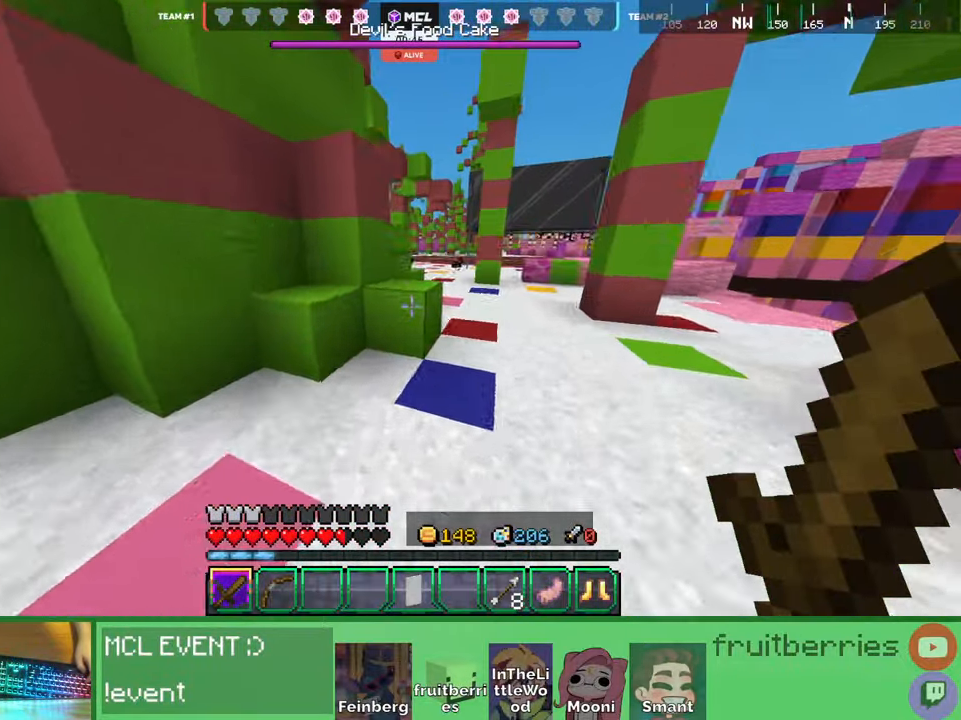
{"keys": ["space", "w"], "mouse": [], "events": [[250, "space", "up"], [350, "space", "down"]]}
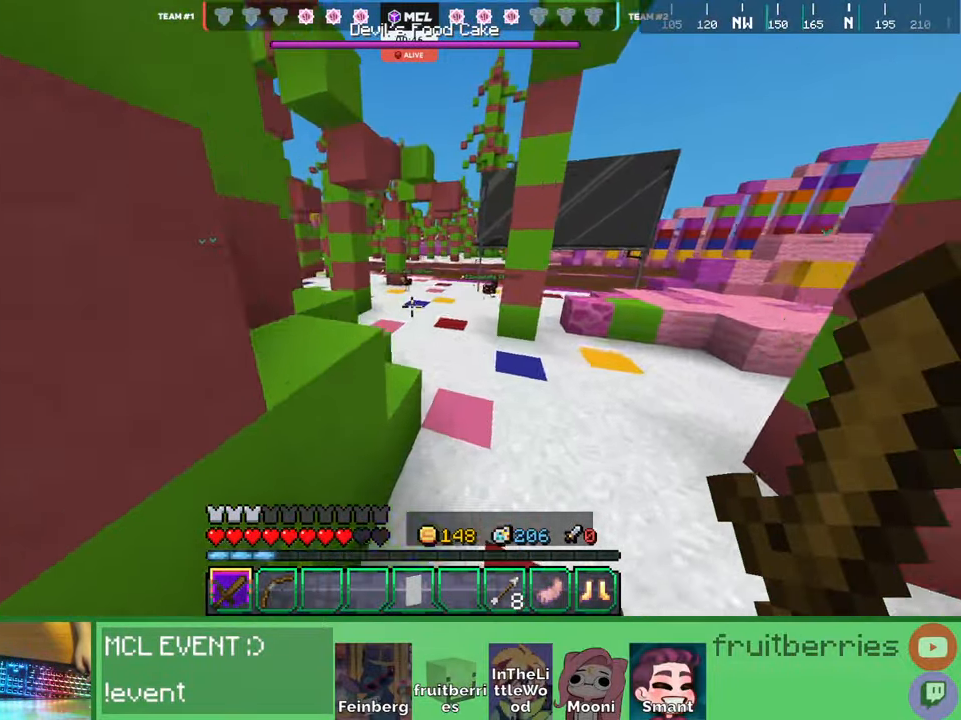
{"keys": ["w"], "mouse": [], "events": [[267, "space", "up"]]}
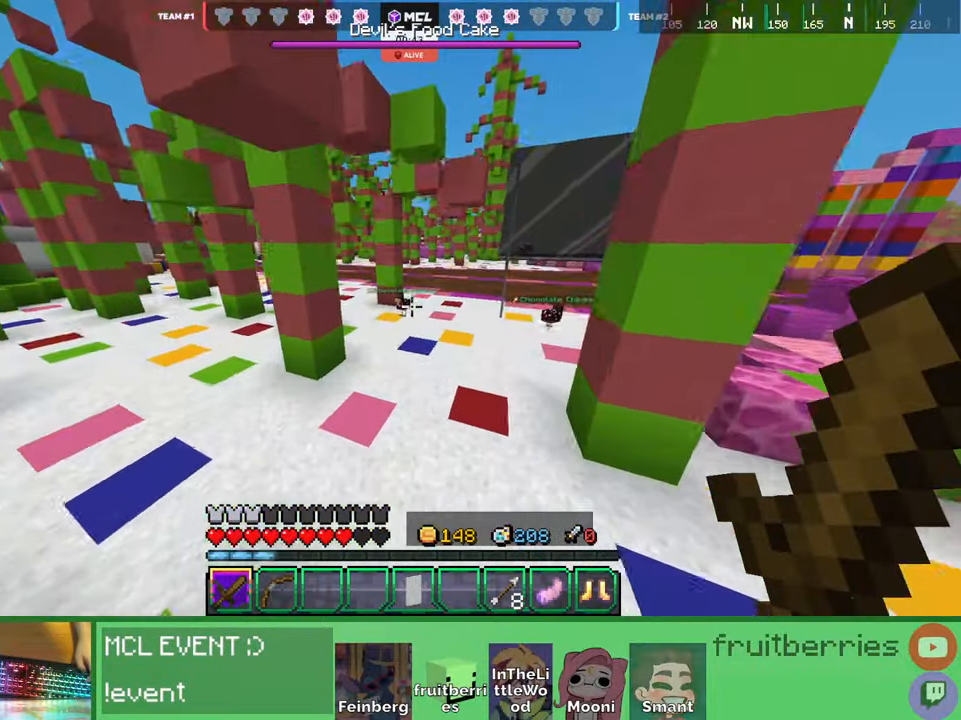
{"keys": ["w"], "mouse": [], "events": []}
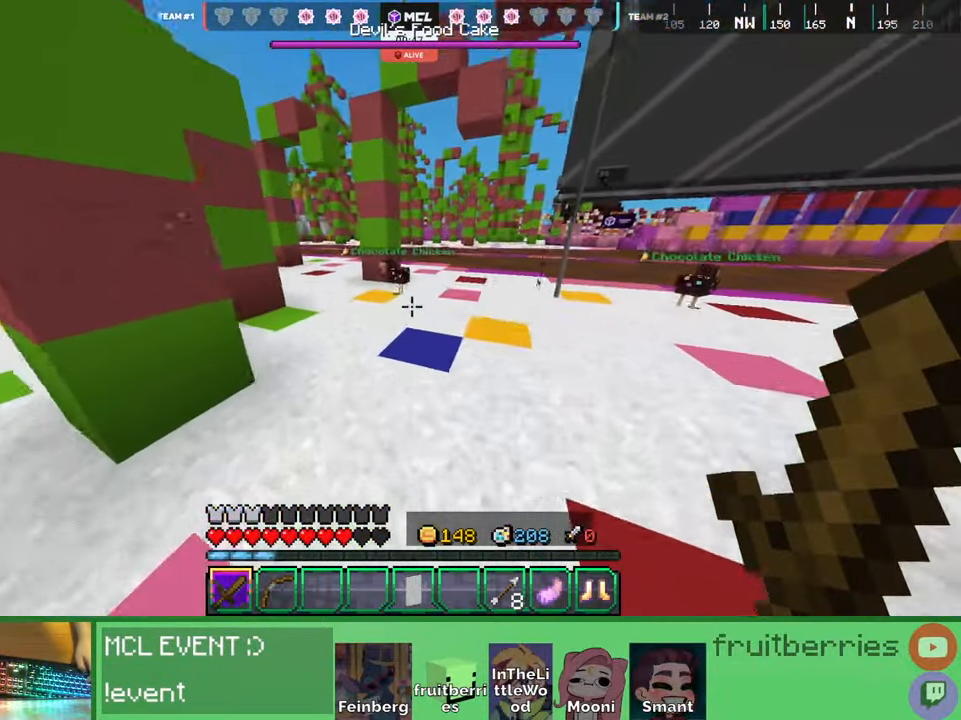
{"keys": ["w"], "mouse": [], "events": [[50, "space", "down"], [84, "mouse_left", "down"], [184, "mouse_left", "up"], [200, "space", "up"]]}
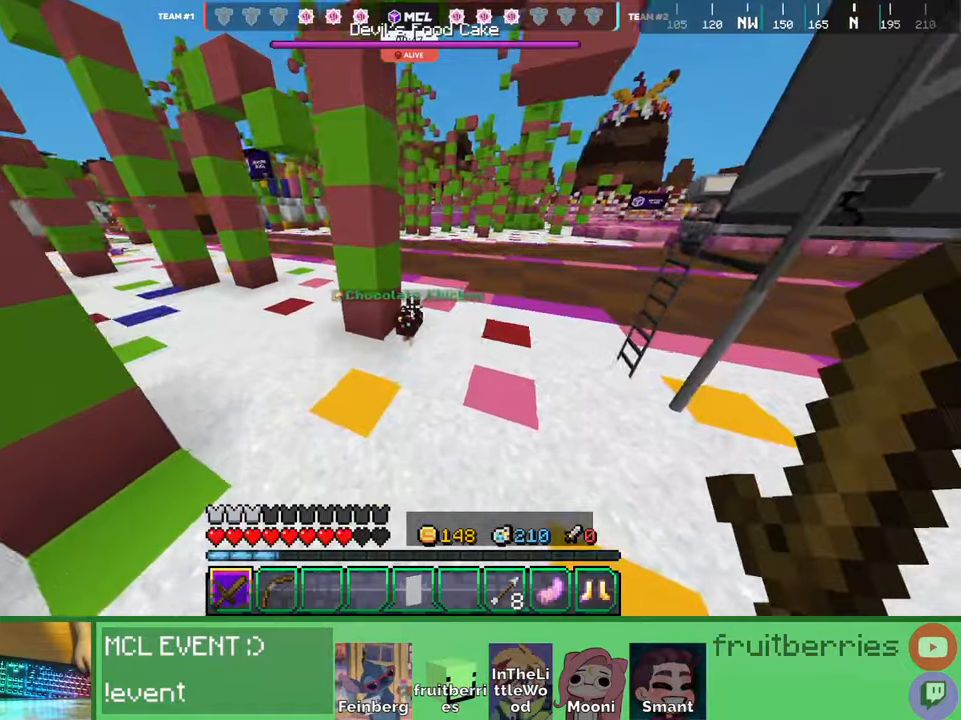
{"keys": ["space", "w"], "mouse": ["left"], "events": [[17, "d", "down"], [117, "d", "up"], [267, "mouse_left", "down"], [350, "mouse_left", "up"], [417, "mouse_left", "down"], [467, "space", "down"]]}
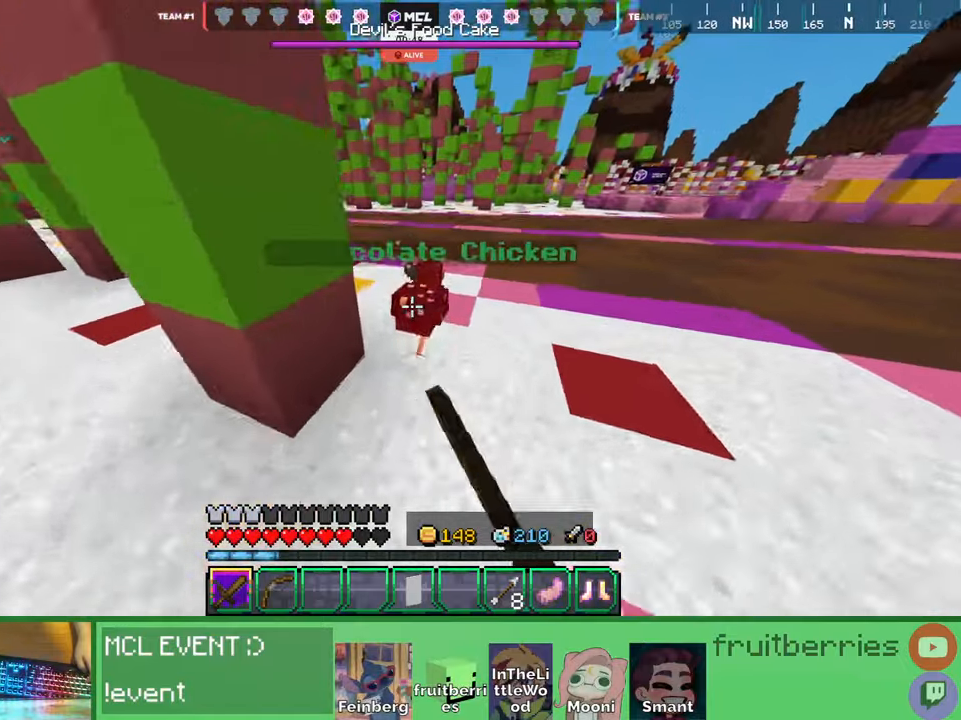
{"keys": ["w"], "mouse": ["left"], "events": [[17, "d", "down"], [17, "mouse_left", "up"], [100, "d", "up"], [134, "space", "up"], [317, "w", "up"], [350, "mouse_left", "down"], [434, "mouse_left", "up"], [467, "w", "down"], [500, "mouse_left", "down"]]}
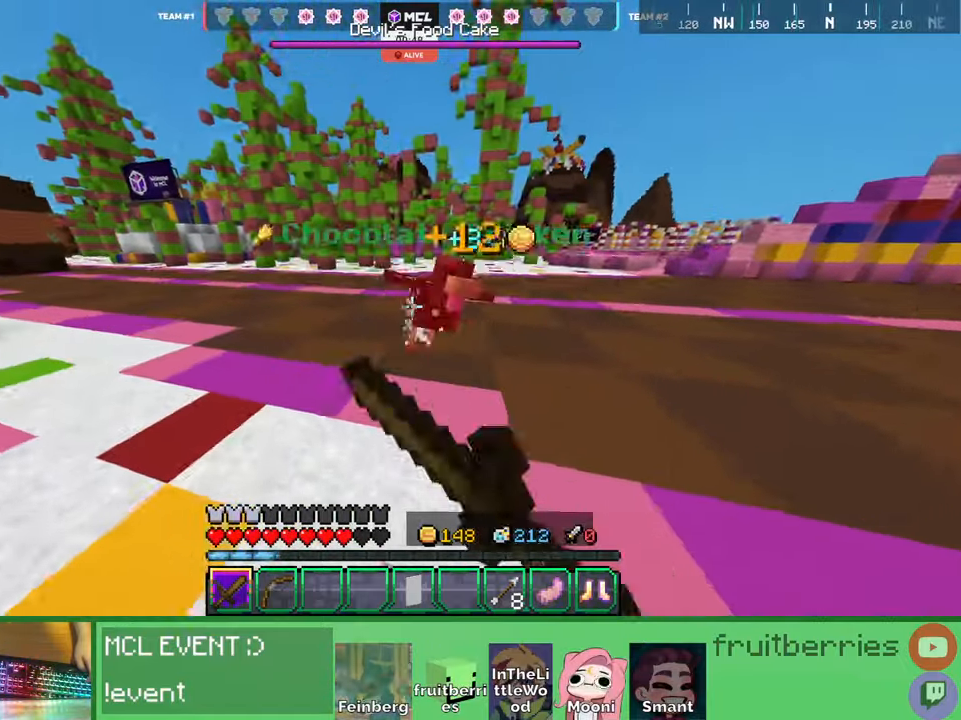
{"keys": ["a"], "mouse": [], "events": [[17, "d", "down"], [17, "space", "down"], [84, "mouse_left", "up"], [150, "mouse_left", "down"], [234, "mouse_left", "up"], [300, "w", "up"], [317, "space", "up"], [367, "a", "down"], [367, "d", "up"]]}
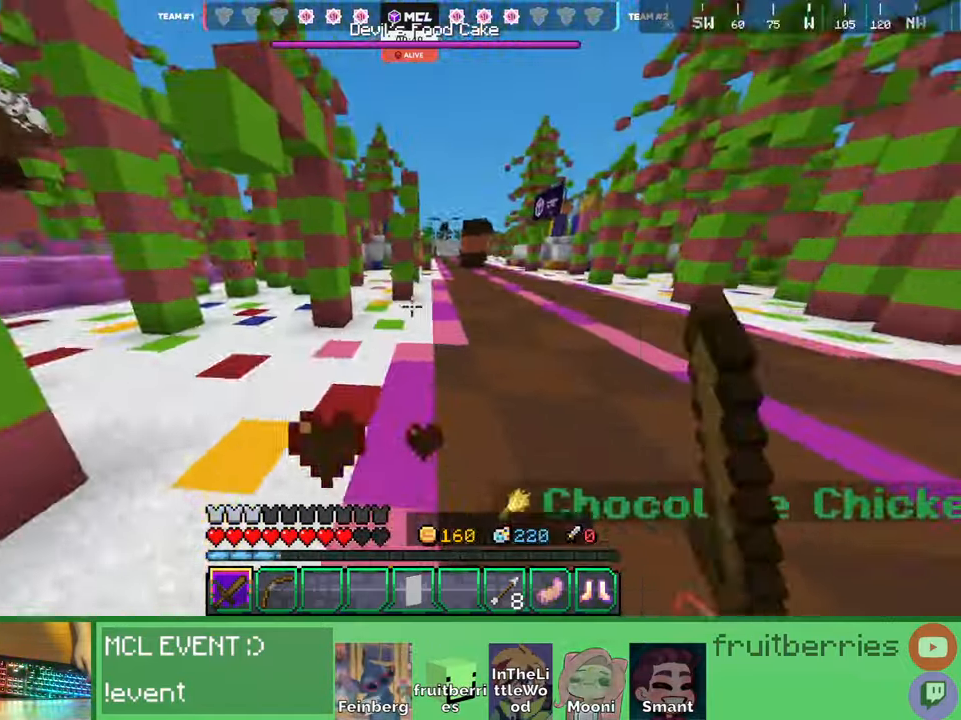
{"keys": ["space", "w"], "mouse": [], "events": [[267, "w", "down"], [317, "a", "up"], [484, "space", "down"]]}
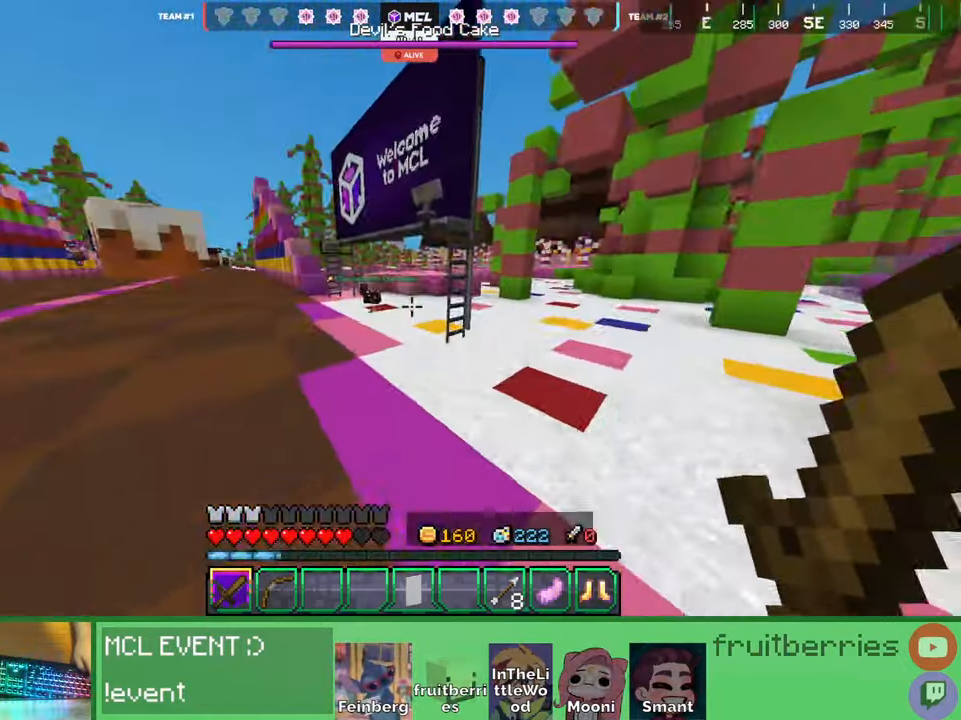
{"keys": ["d", "w"], "mouse": [], "events": [[17, "d", "down"], [67, "space", "up"], [150, "w", "up"], [334, "w", "down"]]}
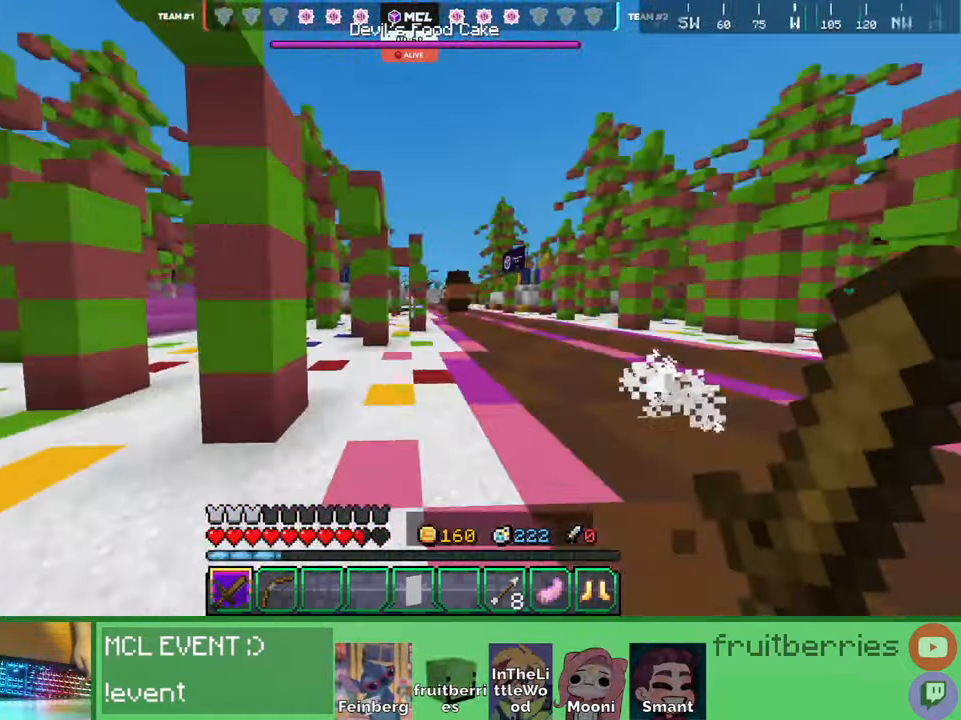
{"keys": ["space", "w"], "mouse": [], "events": [[50, "d", "up"], [200, "space", "down"]]}
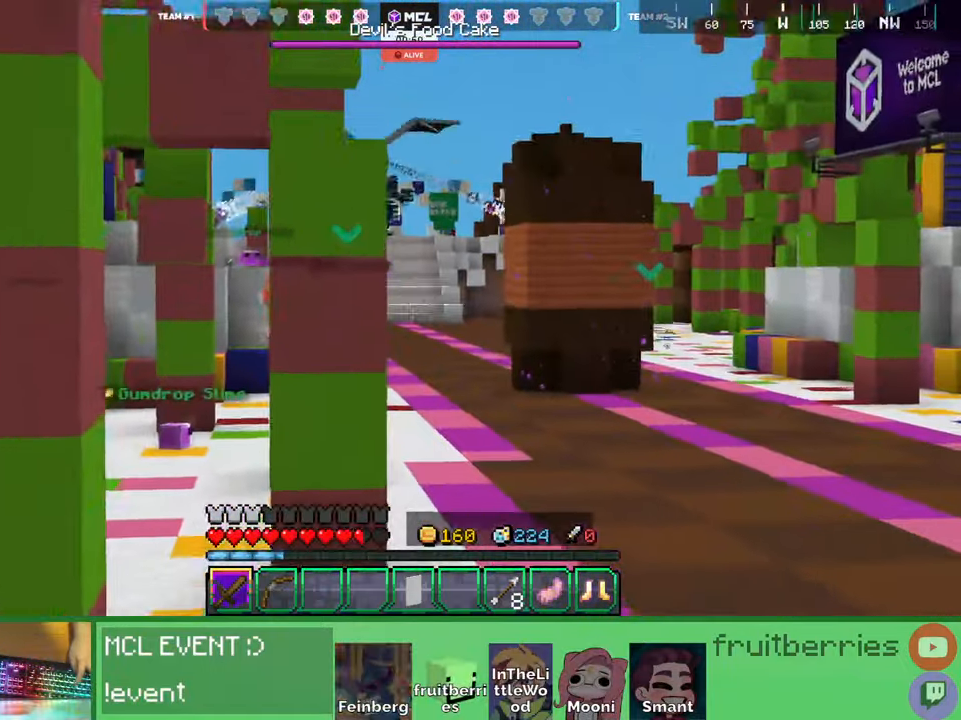
{"keys": ["space", "w"], "mouse": [], "events": []}
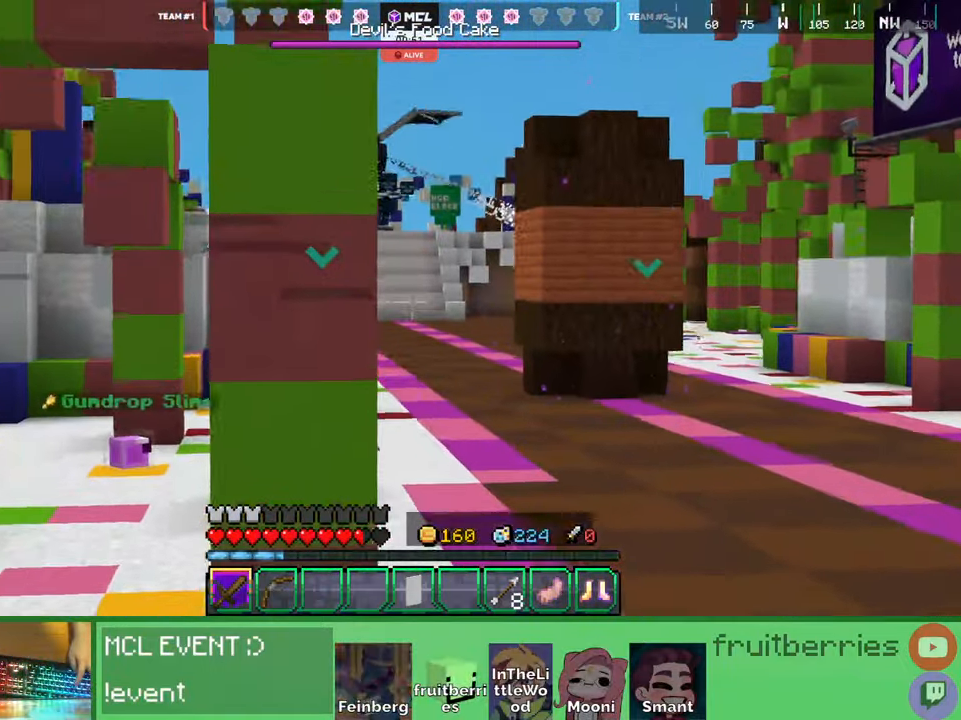
{"keys": ["d", "space", "w"], "mouse": [], "events": [[500, "d", "down"]]}
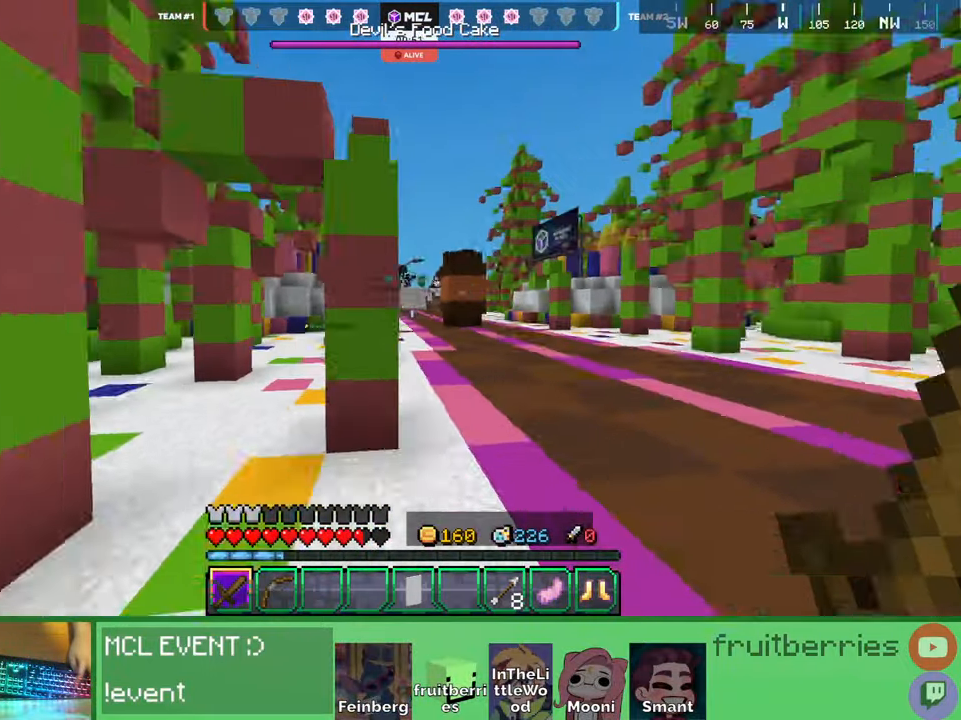
{"keys": ["d"], "mouse": [], "events": [[300, "w", "up"], [367, "space", "up"]]}
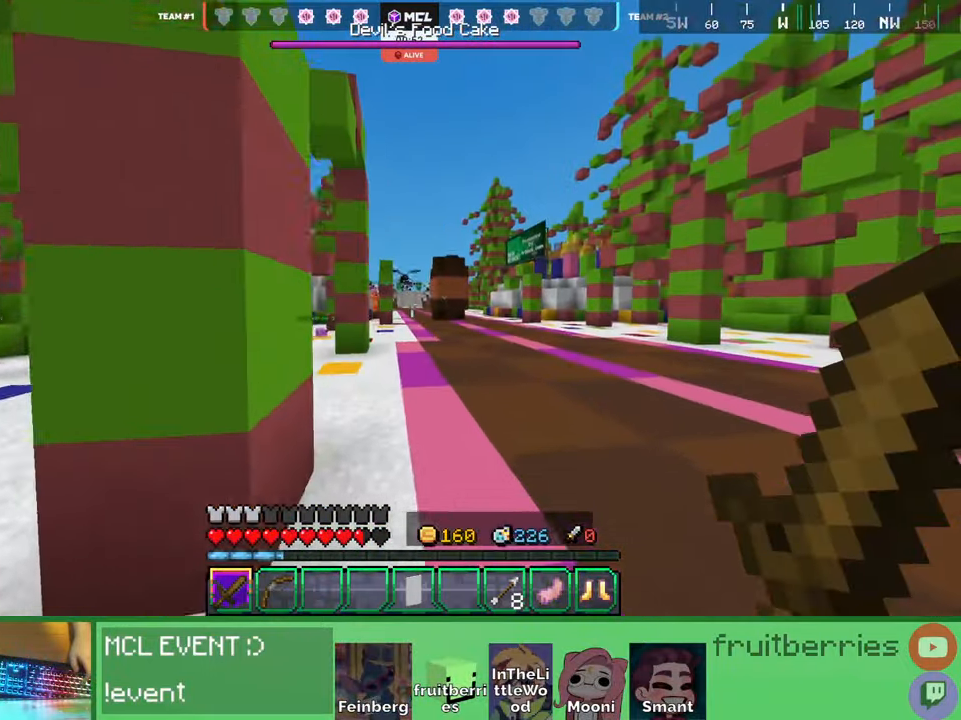
{"keys": ["a"], "mouse": []}
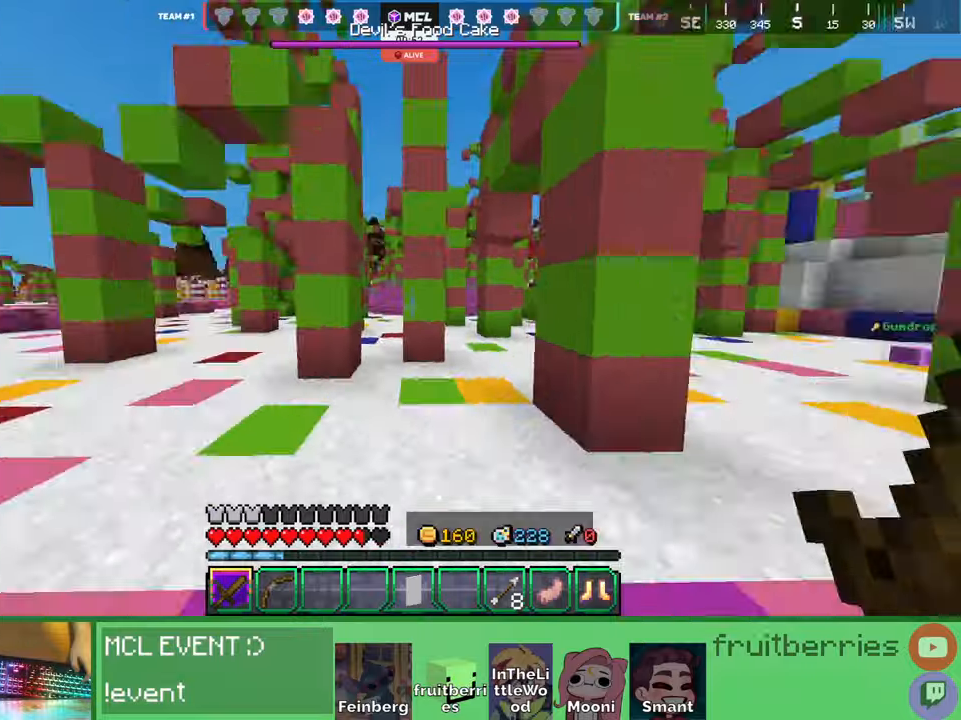
{"keys": ["a", "w"], "mouse": [], "events": [[100, "w", "down"], [117, "a", "up"], [234, "space", "down"], [400, "a", "down"], [500, "space", "up"]]}
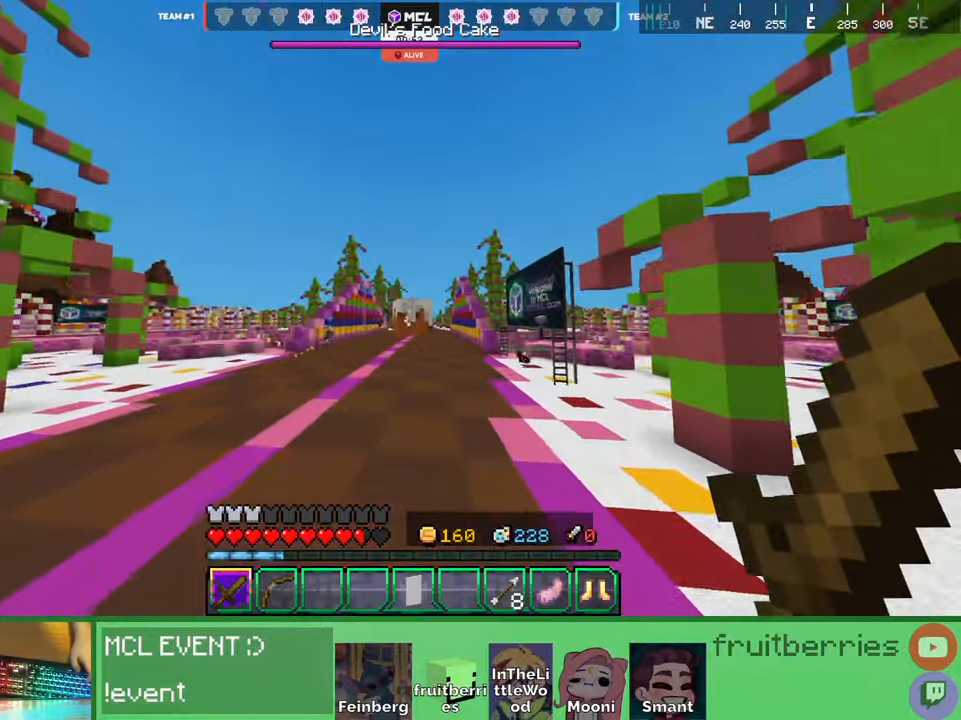
{"keys": ["space", "w"], "mouse": [], "events": [[184, "space", "down"], [200, "a", "up"]]}
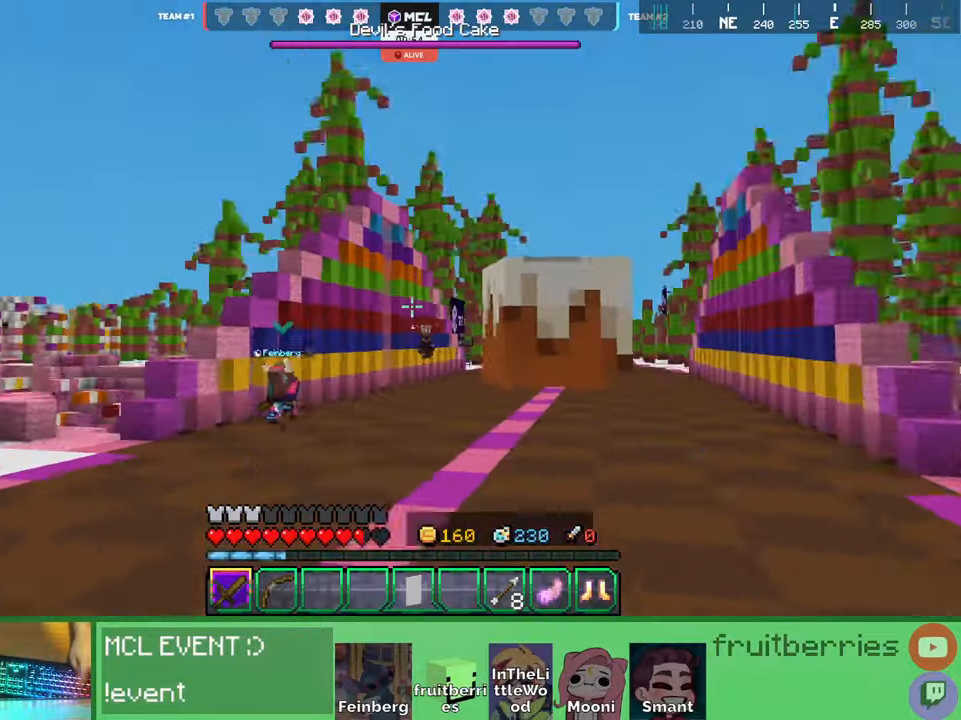
{"keys": ["space", "w"], "mouse": [], "events": []}
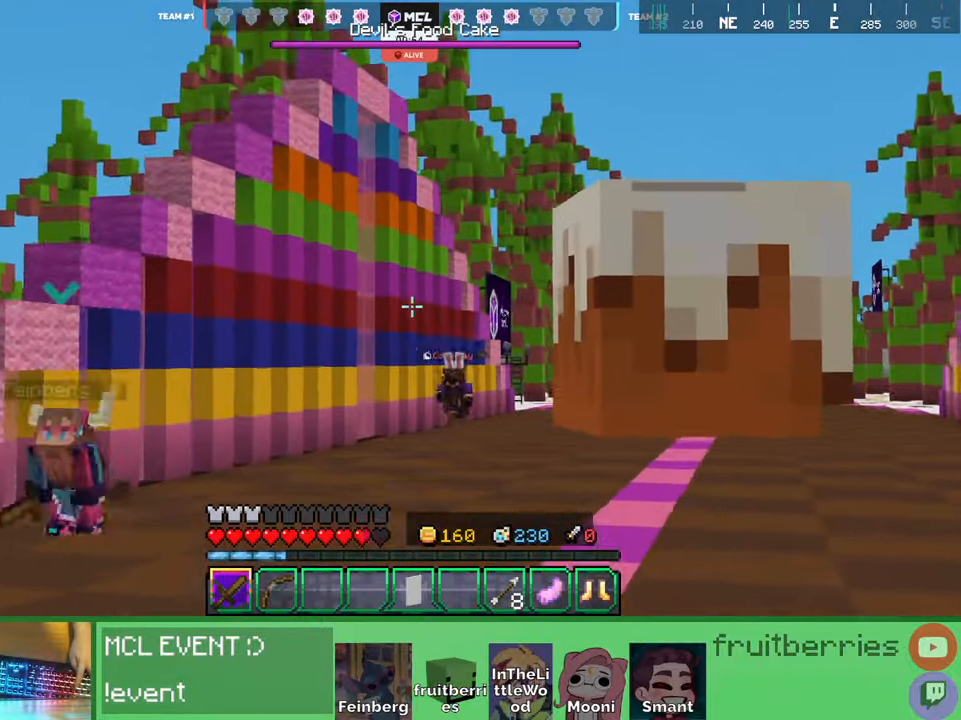
{"keys": ["d", "space", "w"], "mouse": [], "events": [[367, "d", "down"]]}
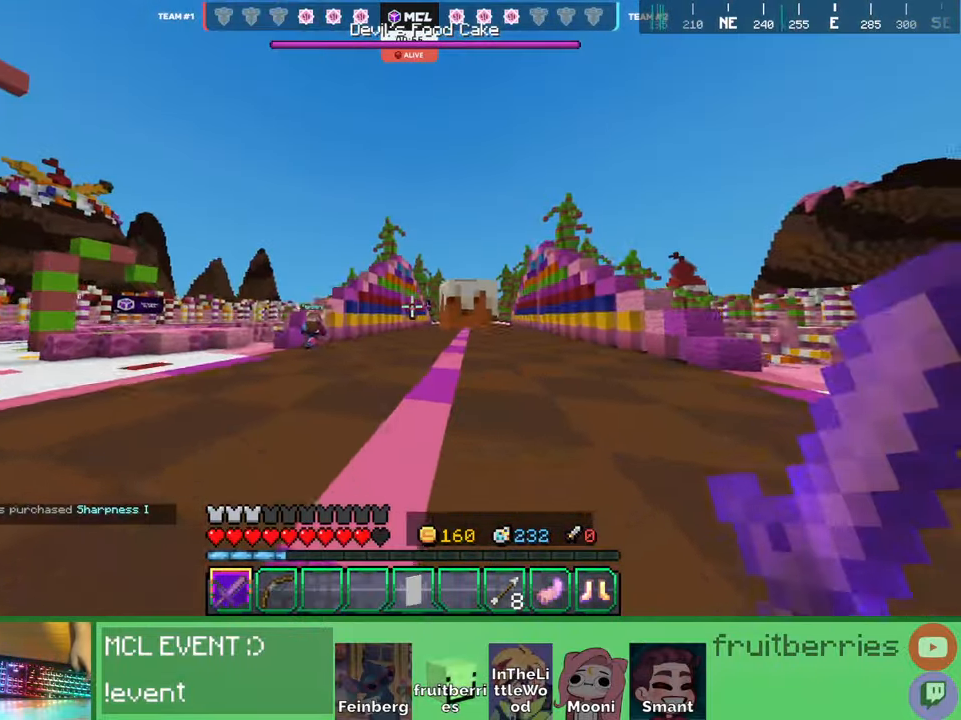
{"keys": ["d", "w"], "mouse": [], "events": [[300, "space", "up"]]}